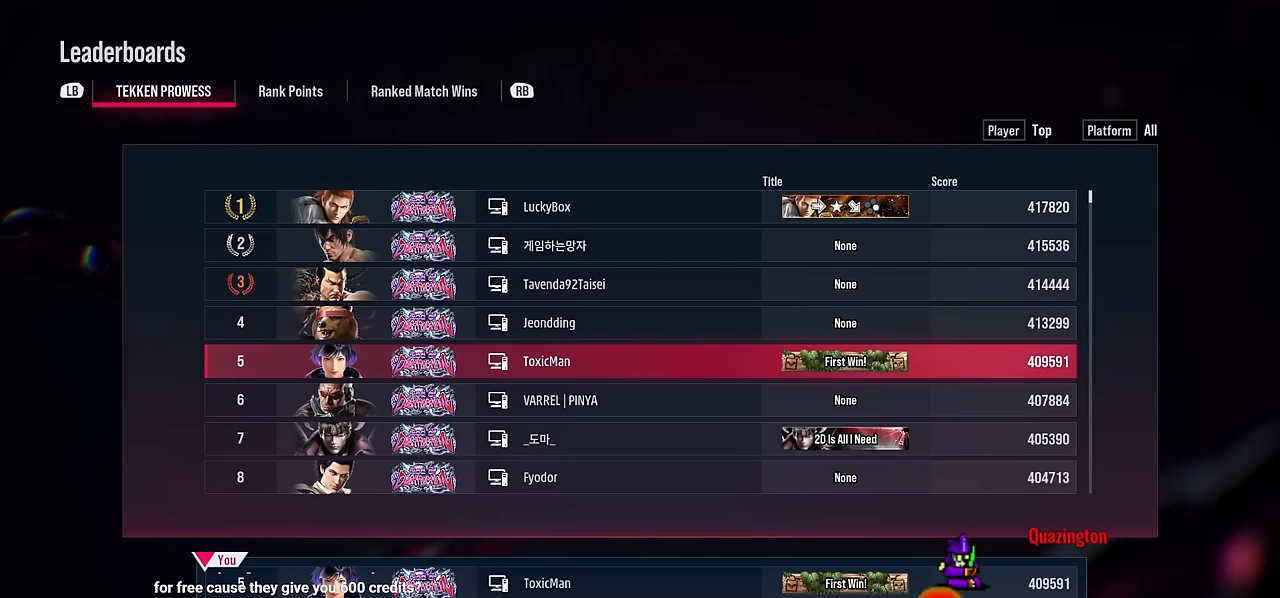
Gameplay with a controller (arcade stick); each line is a JSON object with the inputs held at the frame after it. "events" lists button and stick changes between this image and that frame as [ms after this image, input, new state], when the widget could be followed in between. Not read: L3 R3.
{"buttons": [], "left_stick": "down", "events": [[300, "left_stick", "down"]]}
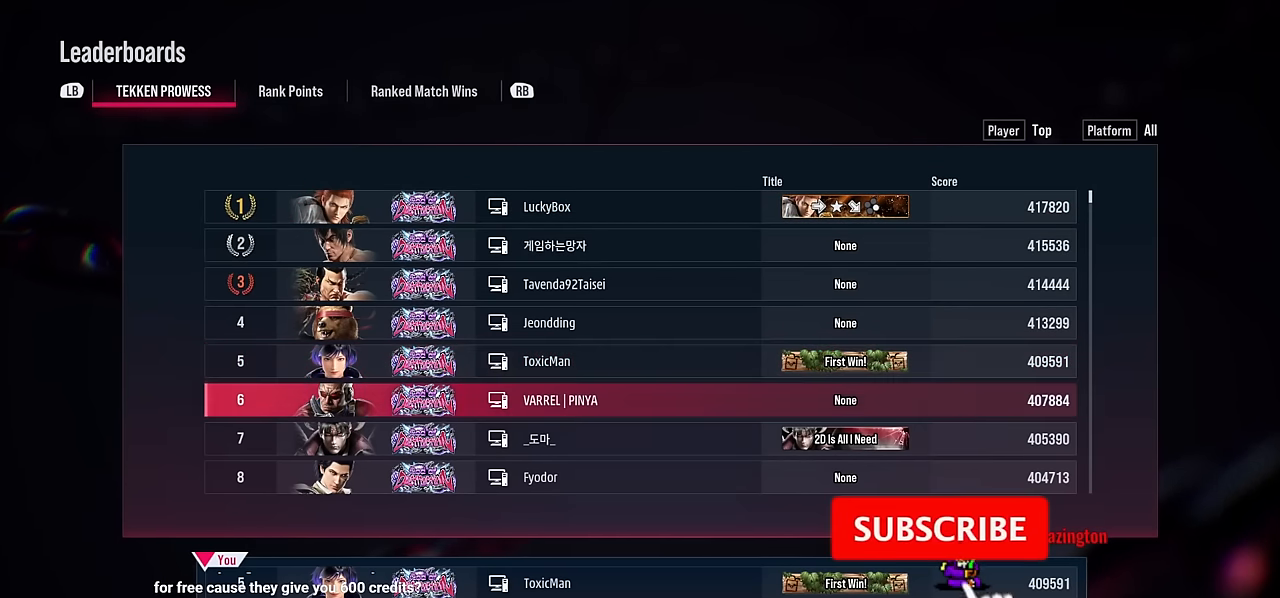
{"buttons": [], "left_stick": "center", "events": [[267, "left_stick", "center"]]}
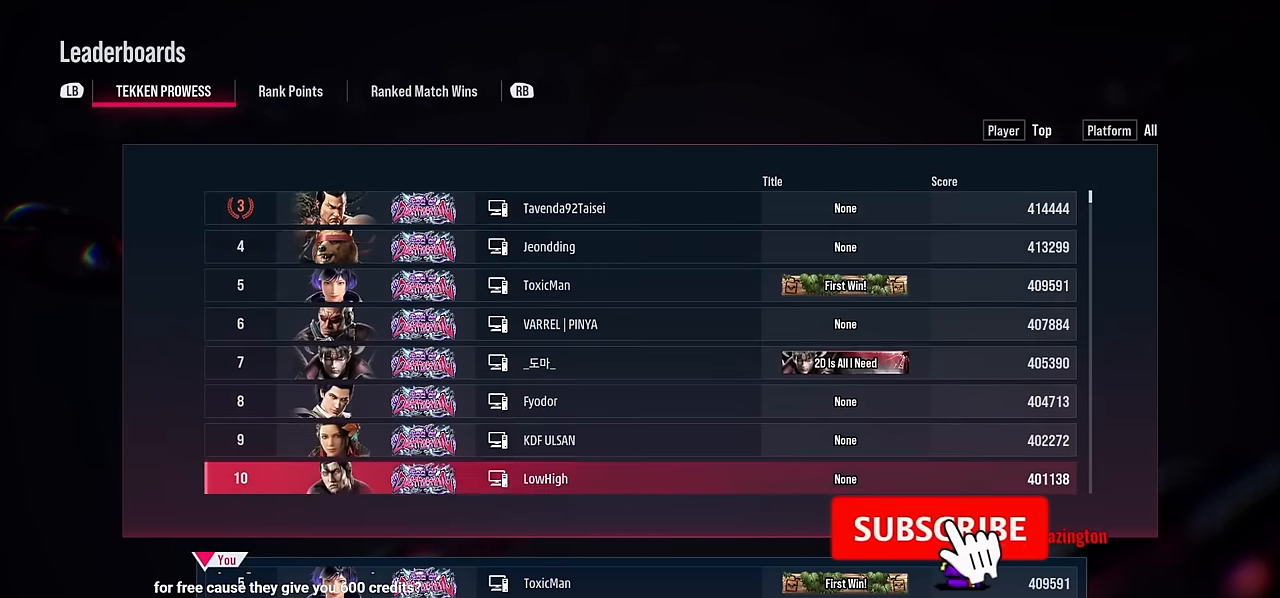
{"buttons": [], "left_stick": "up", "events": [[184, "left_stick", "up"]]}
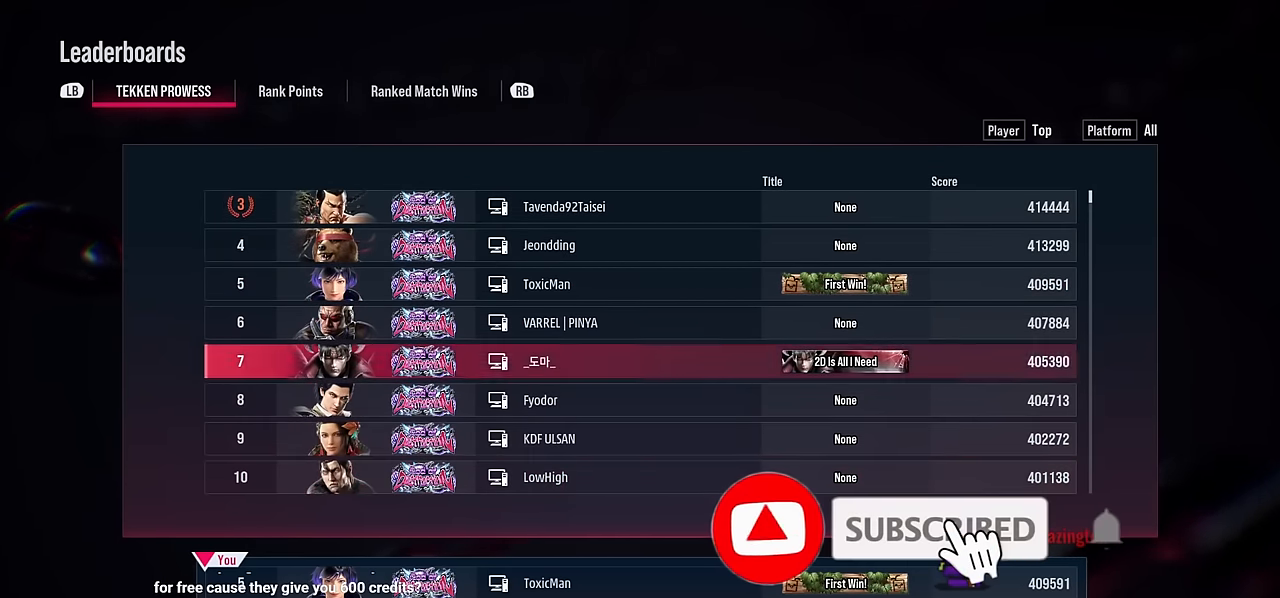
{"buttons": [], "left_stick": "up", "events": []}
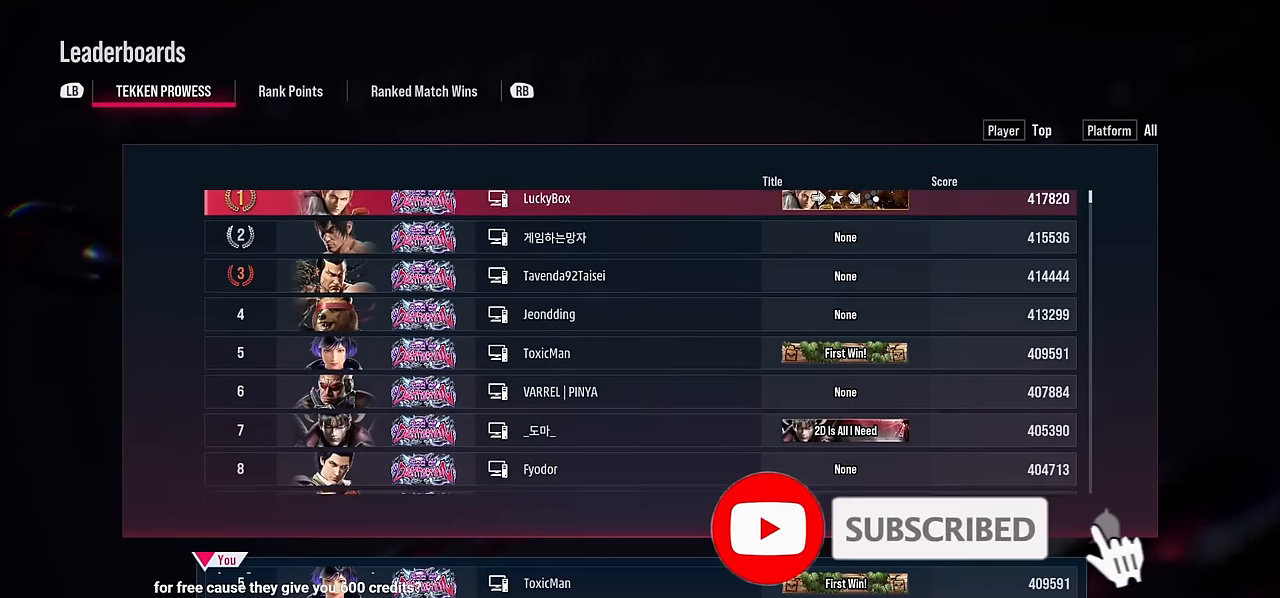
{"buttons": [], "left_stick": "center", "events": [[217, "left_stick", "center"]]}
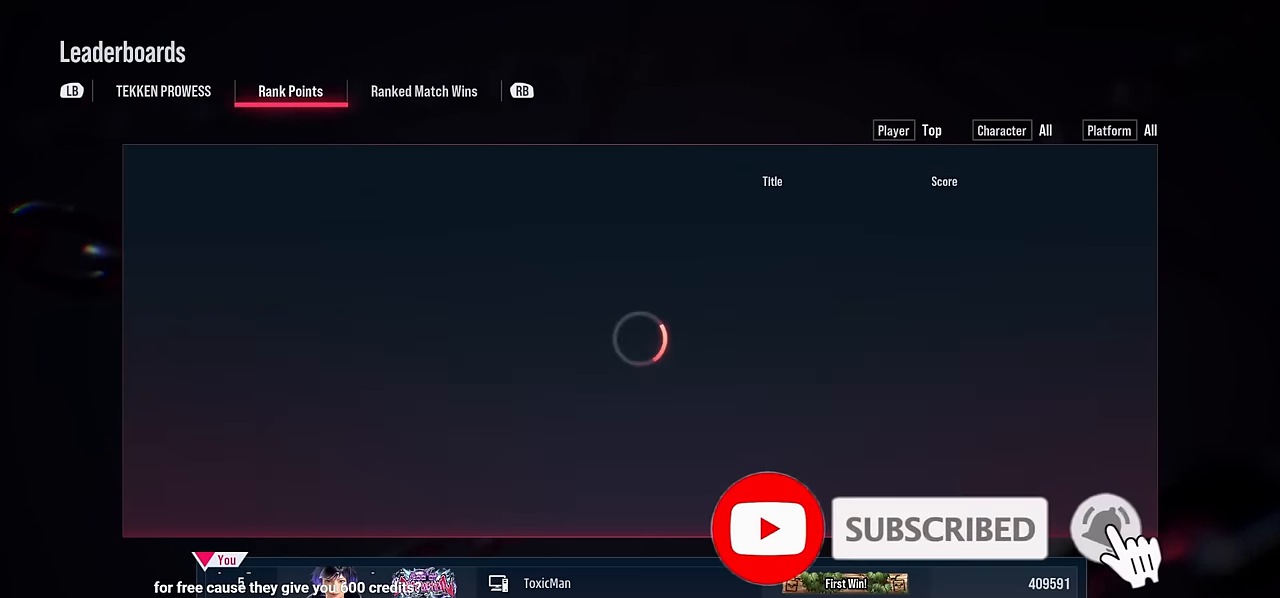
{"buttons": [], "left_stick": "center", "events": []}
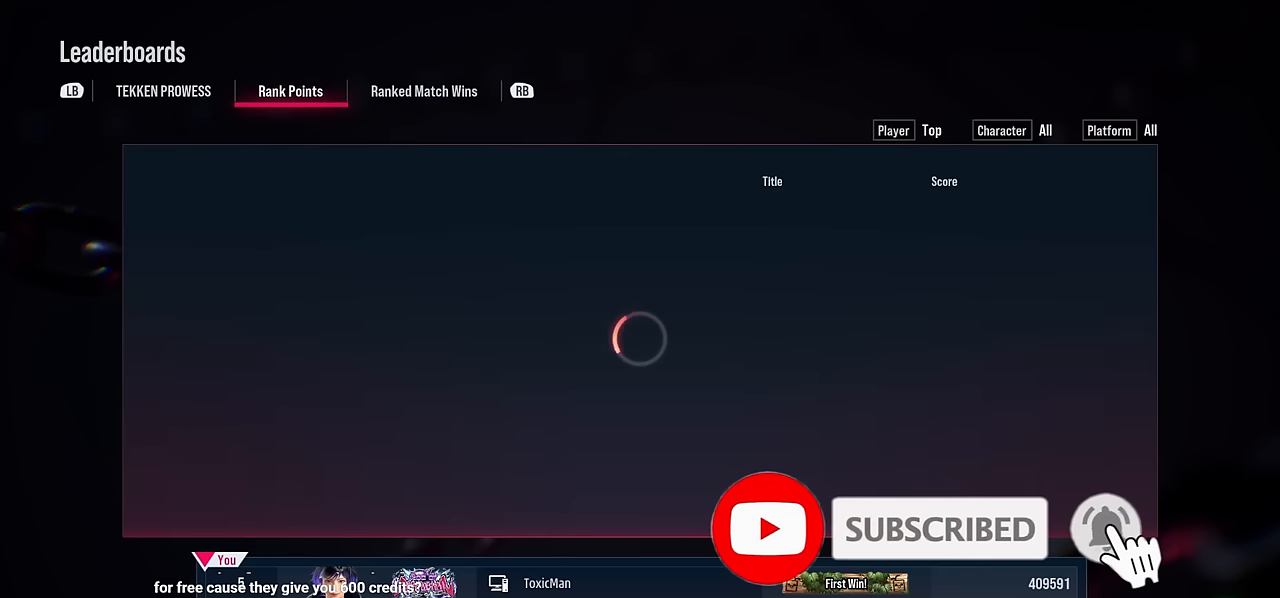
{"buttons": [], "left_stick": "center", "events": []}
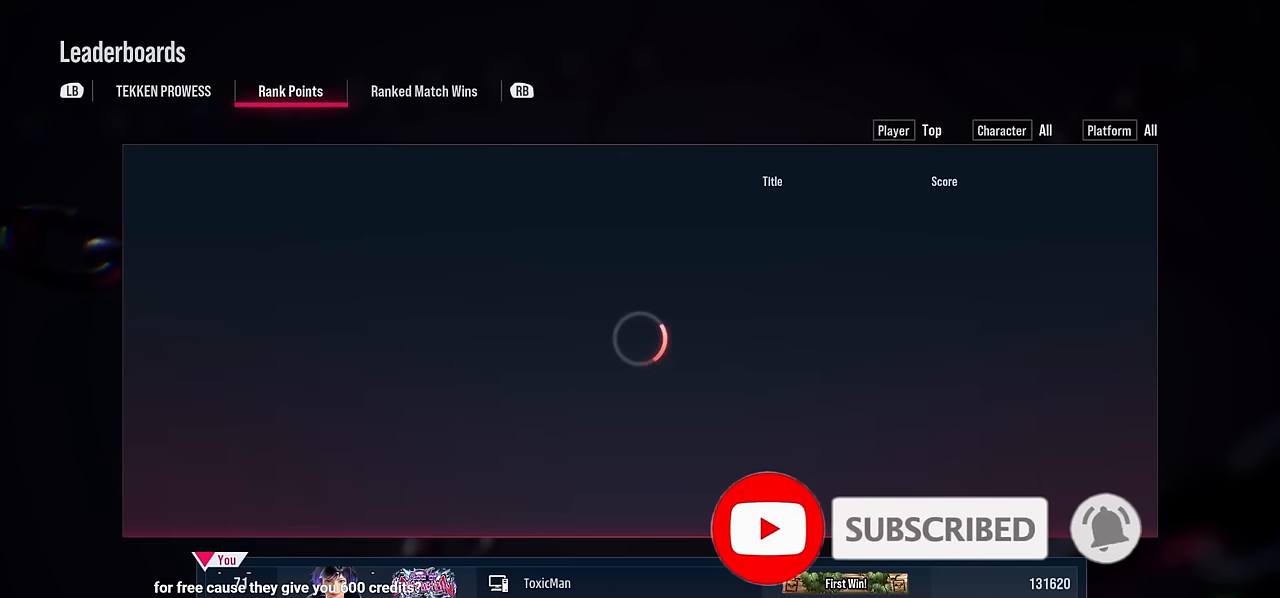
{"buttons": [], "left_stick": "center", "events": []}
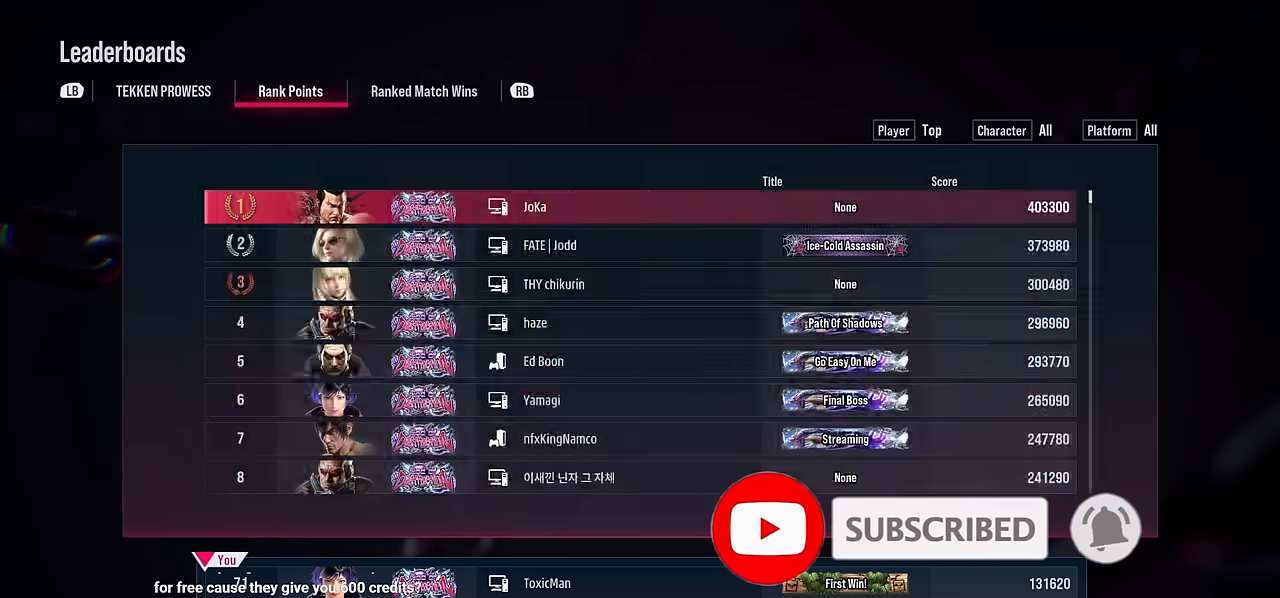
{"buttons": [], "left_stick": "center", "events": [[17, "TRIANGLE", "down"], [234, "TRIANGLE", "up"]]}
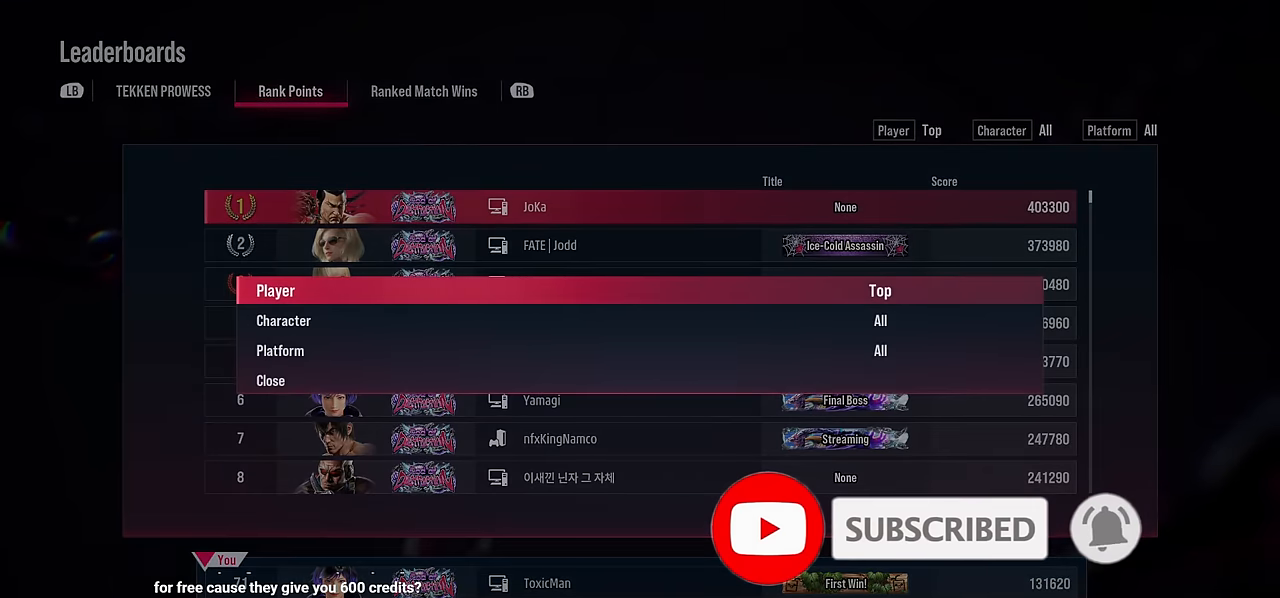
{"buttons": [], "left_stick": "center", "events": []}
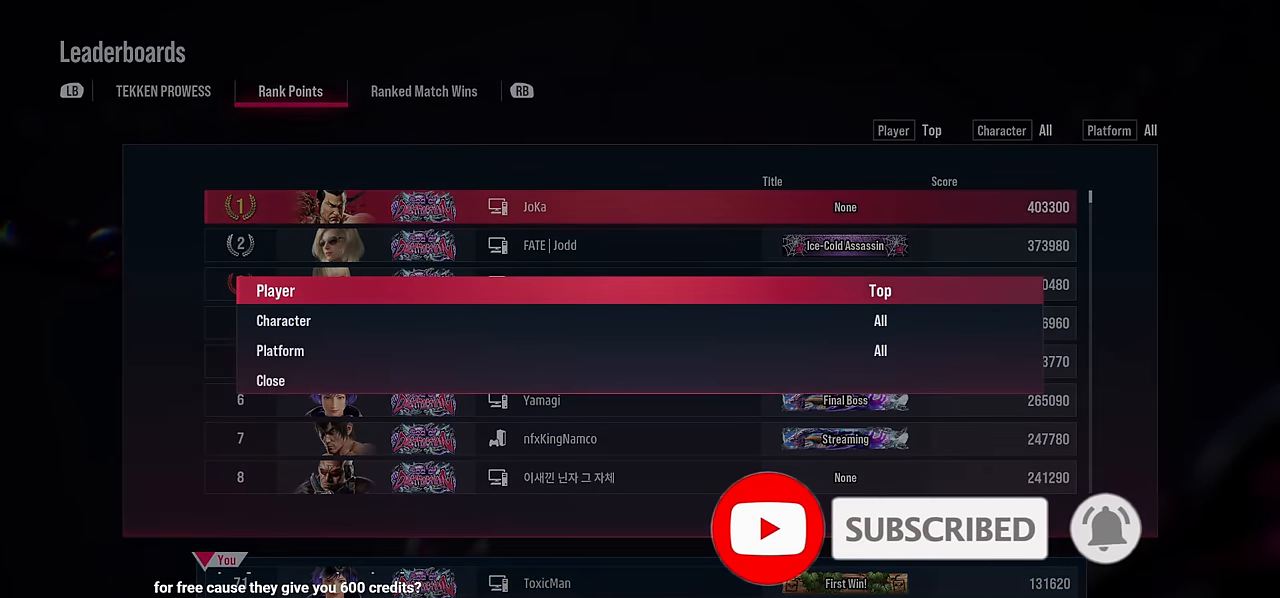
{"buttons": [], "left_stick": "center", "events": [[167, "left_stick", "down"], [350, "left_stick", "center"]]}
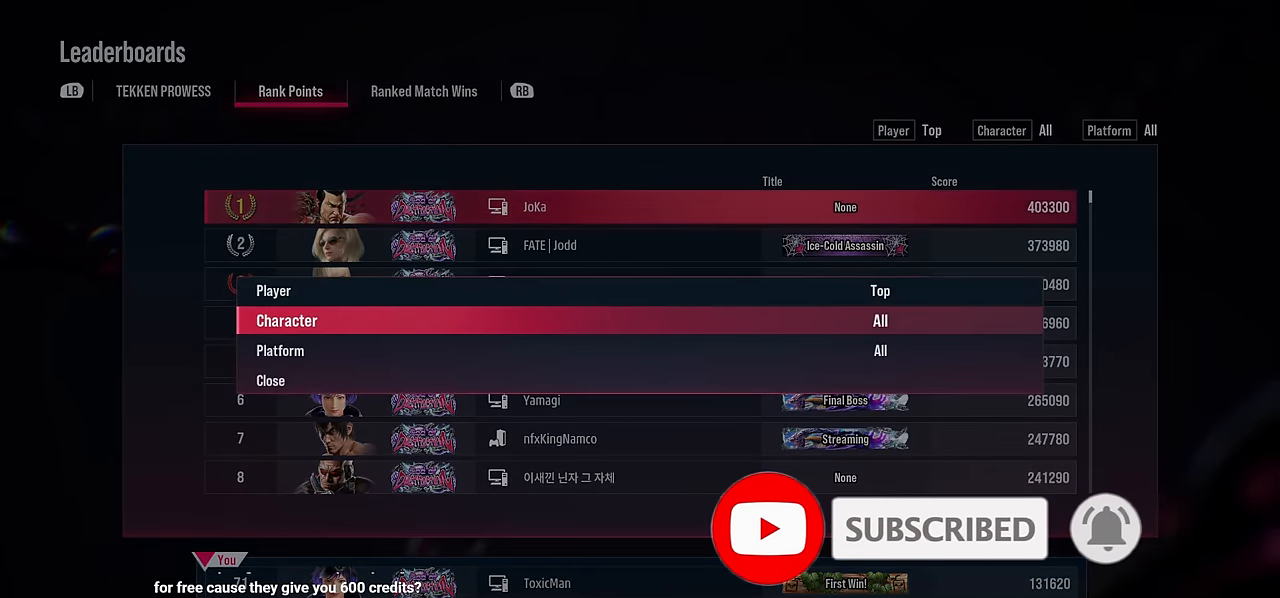
{"buttons": [], "left_stick": "center", "events": [[150, "CROSS", "down"], [284, "CROSS", "up"]]}
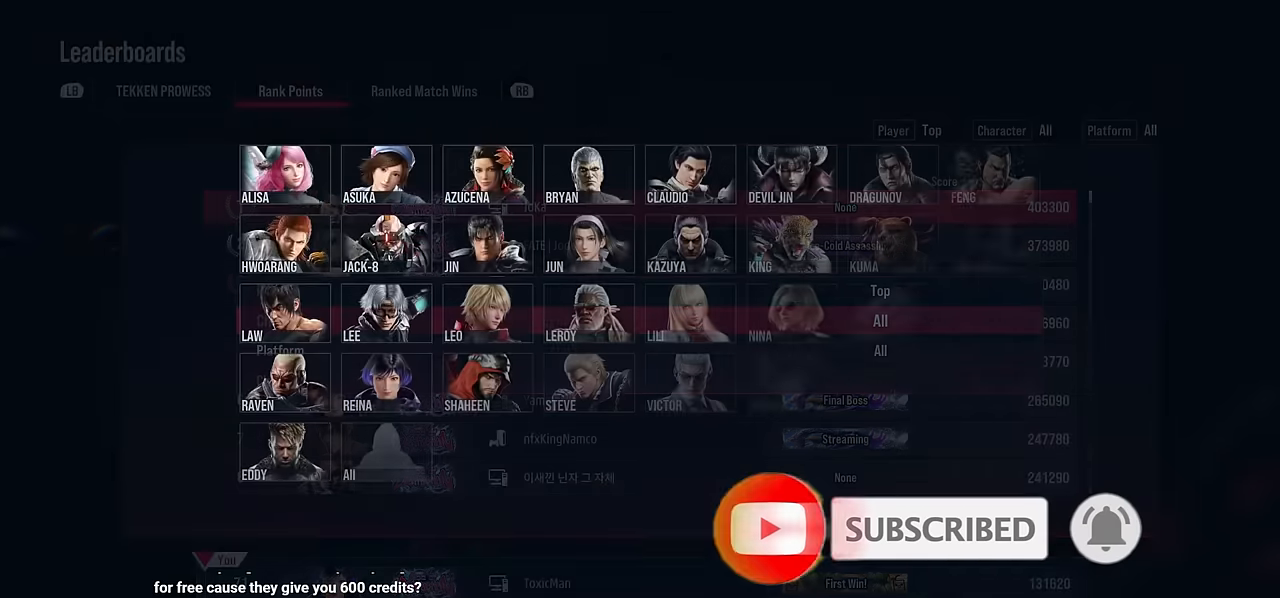
{"buttons": [], "left_stick": "down", "events": [[417, "left_stick", "down"]]}
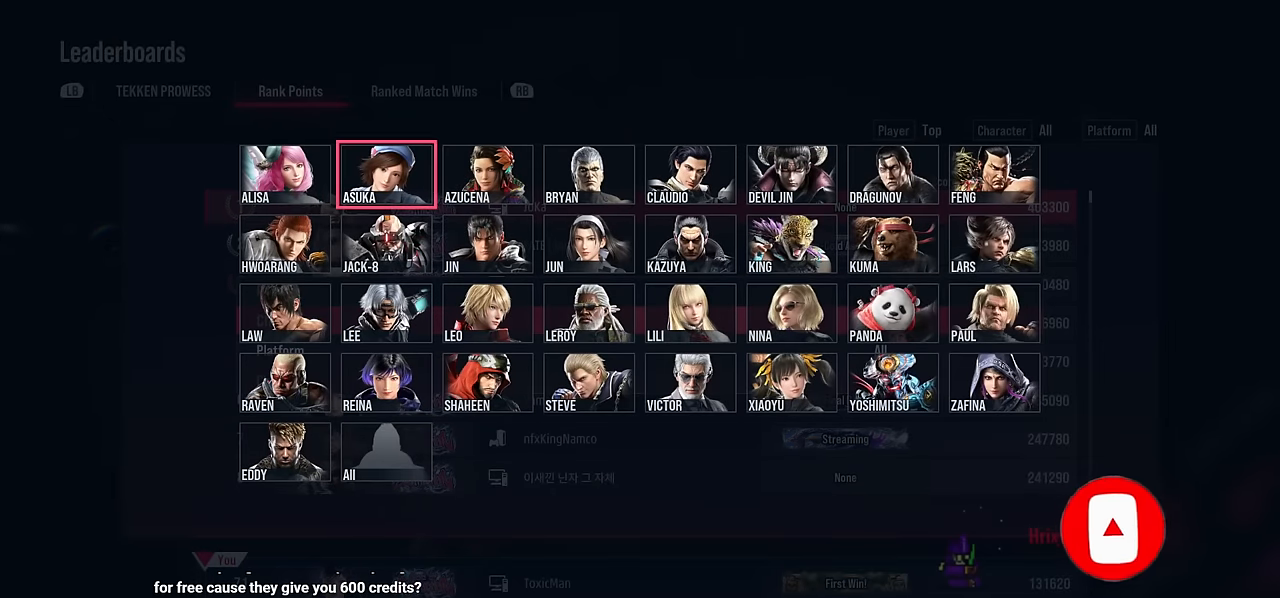
{"buttons": [], "left_stick": "center", "events": [[150, "left_stick", "center"], [217, "left_stick", "left"], [334, "left_stick", "center"], [434, "left_stick", "left"], [484, "left_stick", "center"]]}
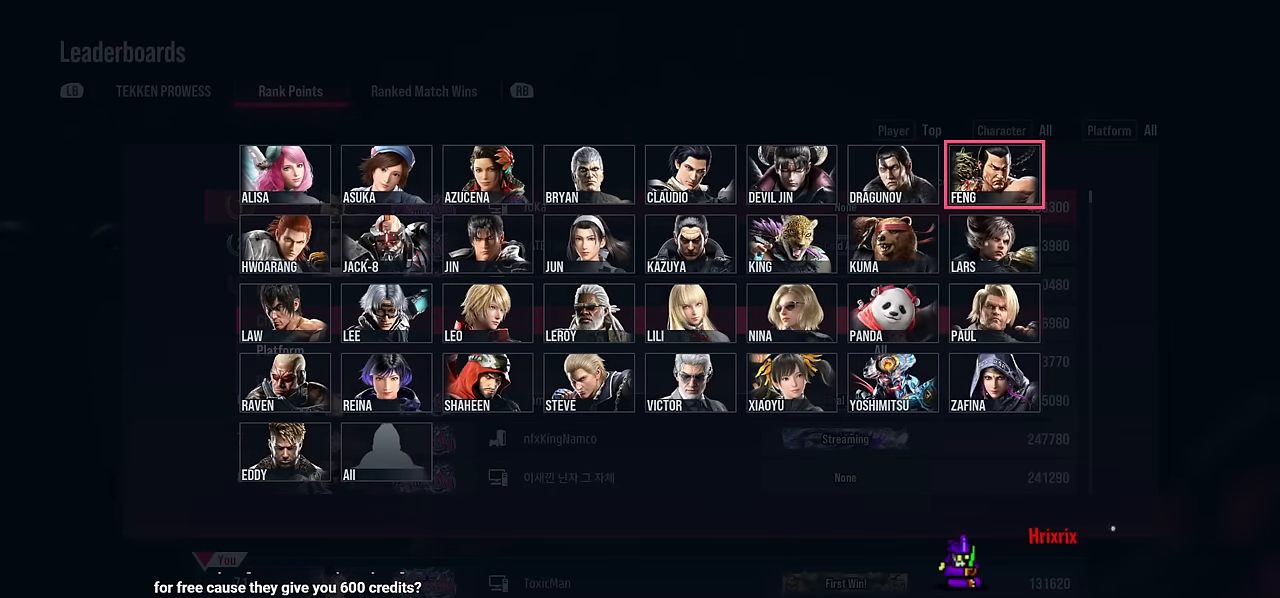
{"buttons": [], "left_stick": "center", "events": [[67, "left_stick", "up"], [184, "left_stick", "center"], [417, "left_stick", "right"], [484, "left_stick", "center"]]}
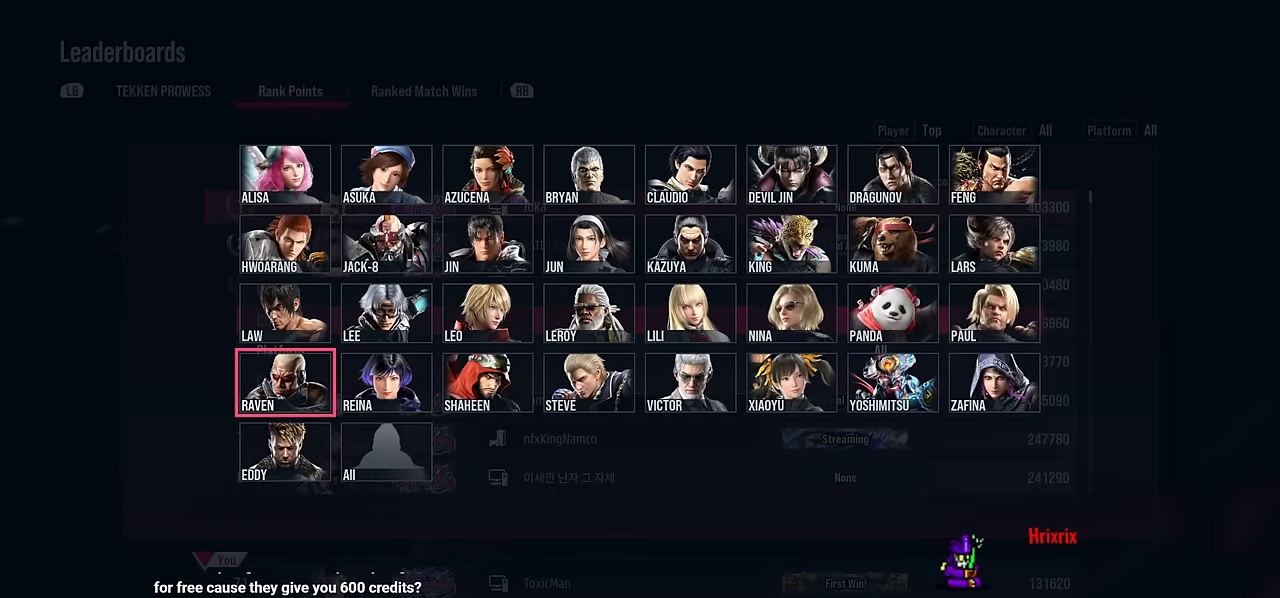
{"buttons": [], "left_stick": "center", "events": [[117, "left_stick", "down"], [200, "left_stick", "center"], [267, "CROSS", "down"], [384, "CROSS", "up"]]}
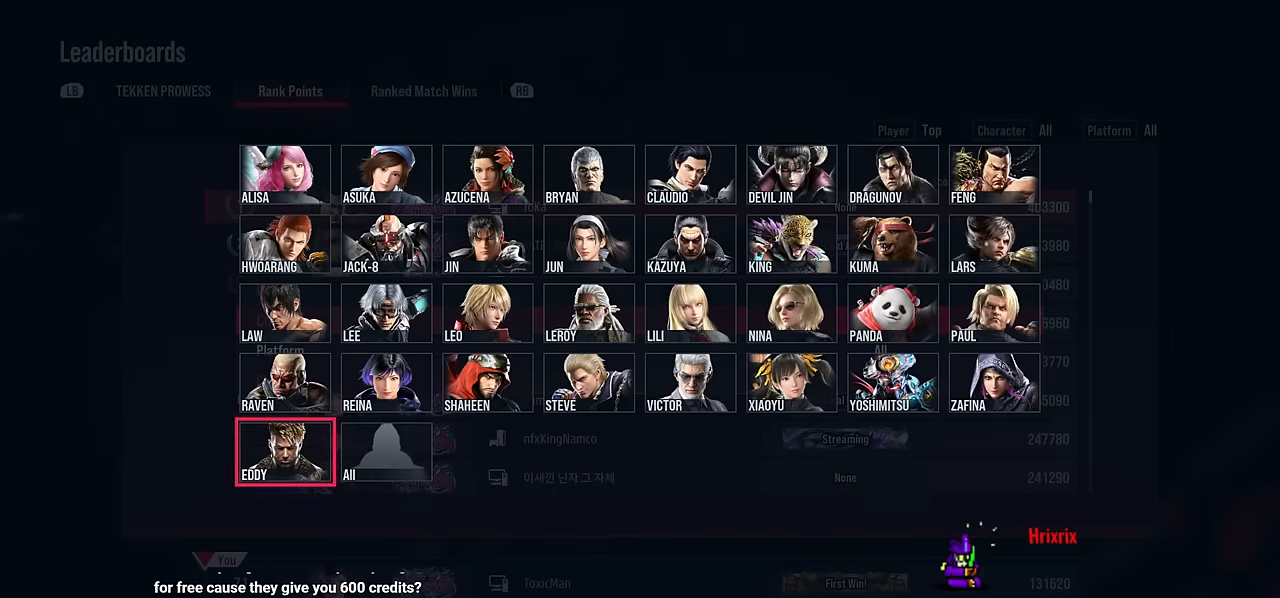
{"buttons": [], "left_stick": "center", "events": []}
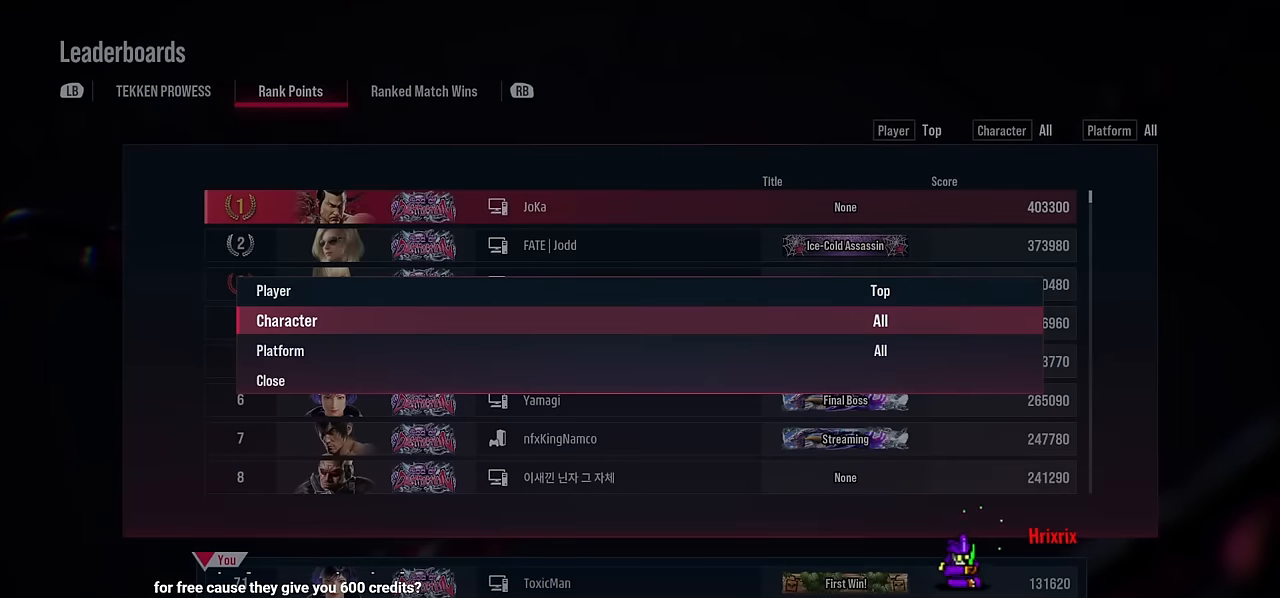
{"buttons": [], "left_stick": "center", "events": []}
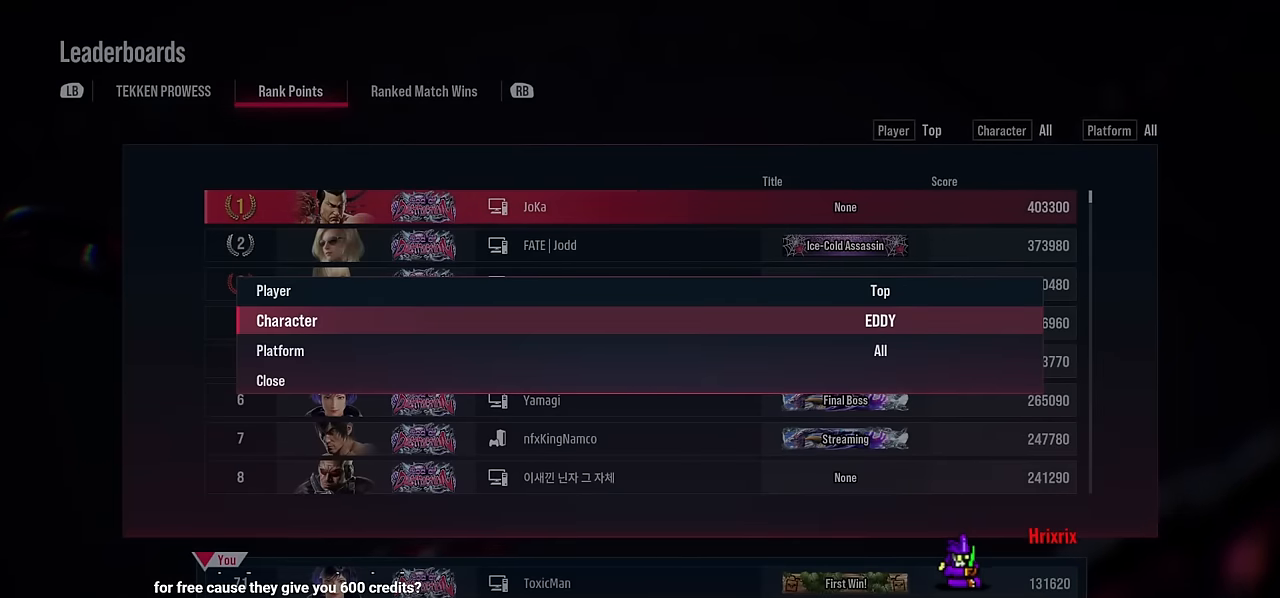
{"buttons": [], "left_stick": "center", "events": []}
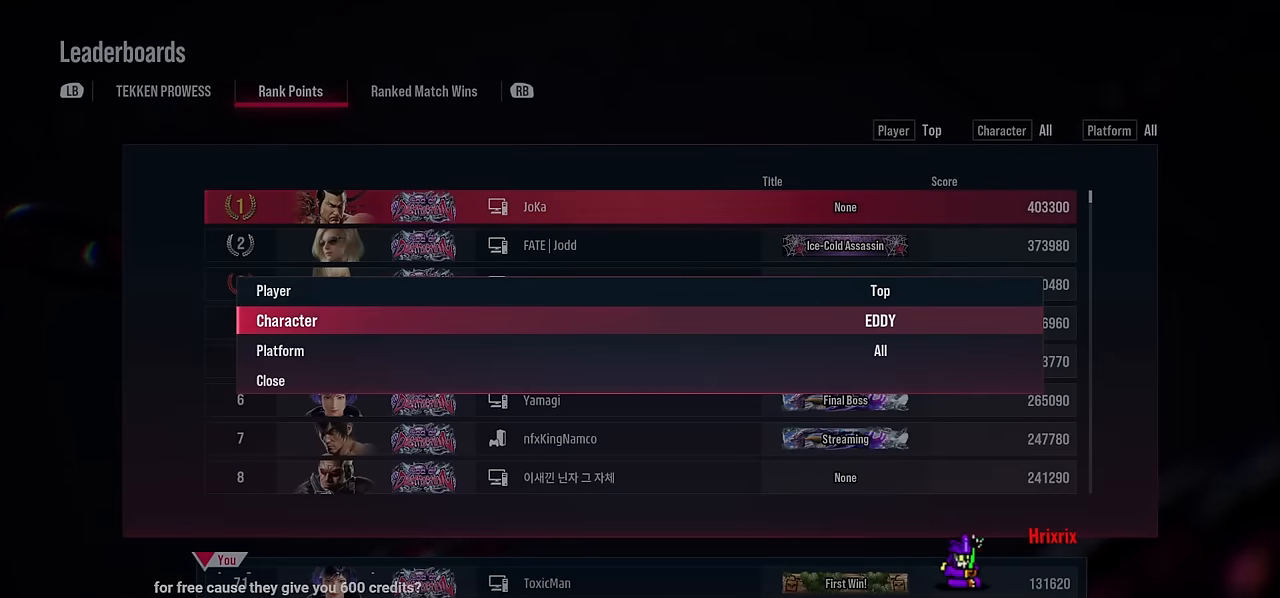
{"buttons": [], "left_stick": "center", "events": []}
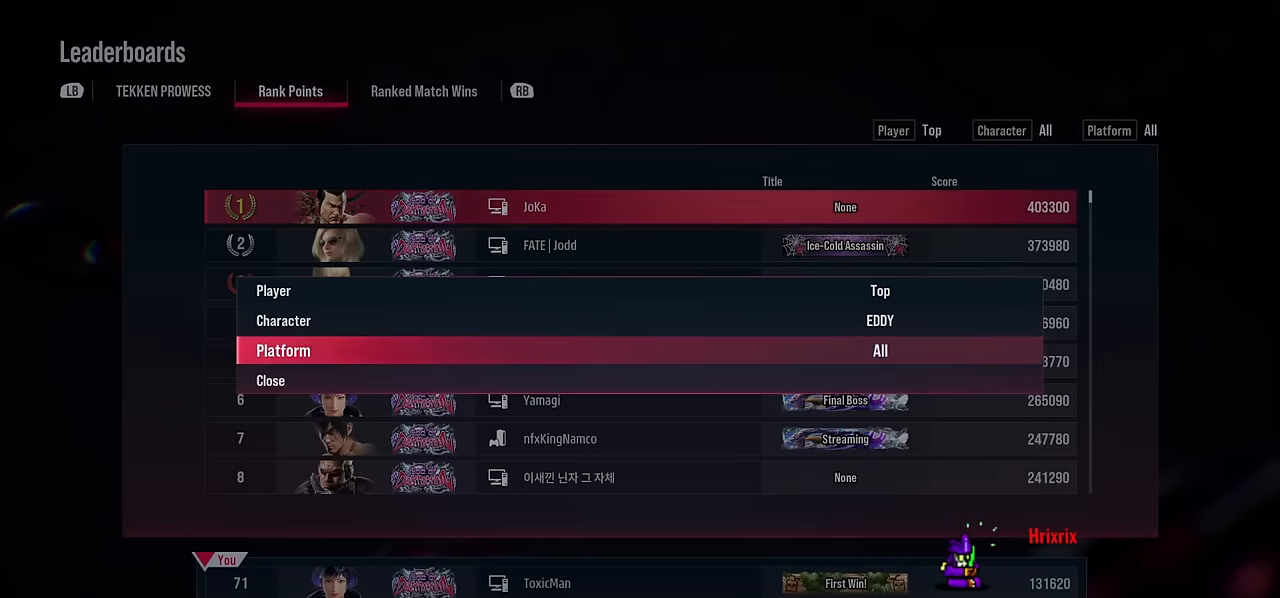
{"buttons": [], "left_stick": "center", "events": [[67, "left_stick", "down"], [117, "left_stick", "center"], [250, "CROSS", "down"], [400, "CROSS", "up"]]}